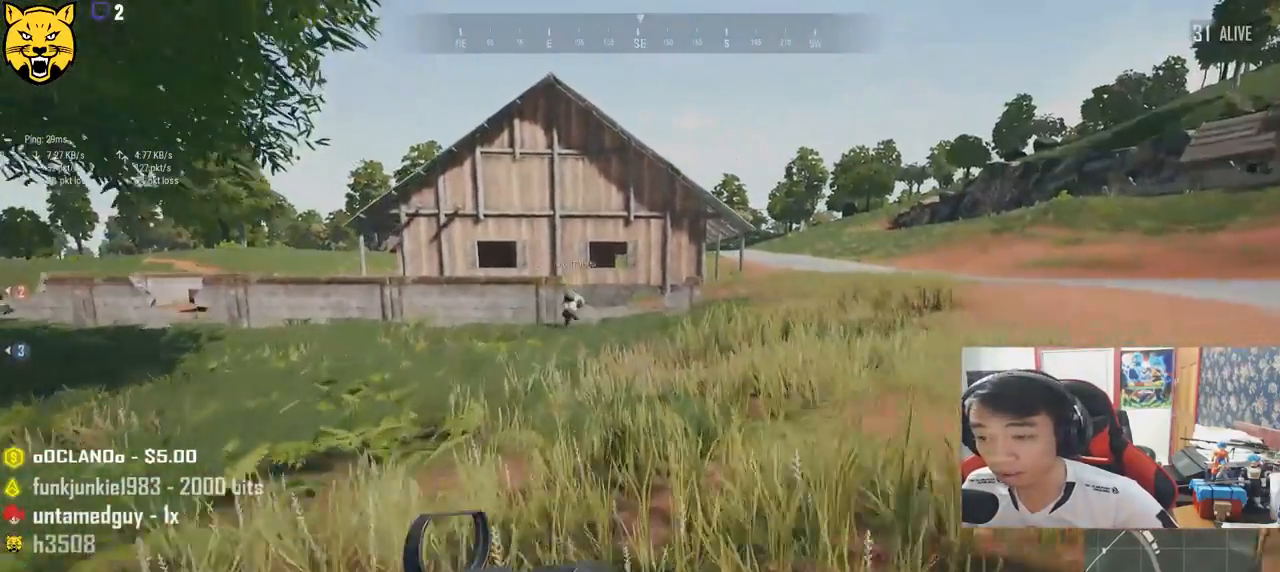
Gameplay with keyboard and mouse; each line is a JSON object with the keys and mouse buttons held at the frame after it. "events" lists presses ("down") and releases ("up") of "a", "c", "ctrl", "d", "e", "f", "q", "r", "s", "shift", "space", "tab", "v", "w", "x", "z", "mouse_left", "mouse_wheel" and "mouse_right" between this image and that frame as [ms after this image, input, new state], when the widget could be followed in between. "mouse_left", "mouse_wheel", "mouse_right" = the "left", "wheel", "right" buttons of the "mouse" list. No other keys are recorded. "wheel" means that the mouse wheel is clicked or scrolled. Mouse movement is not recorded.
{"keys": ["shift", "w"], "mouse": [], "events": [[150, "space", "down"], [367, "space", "up"]]}
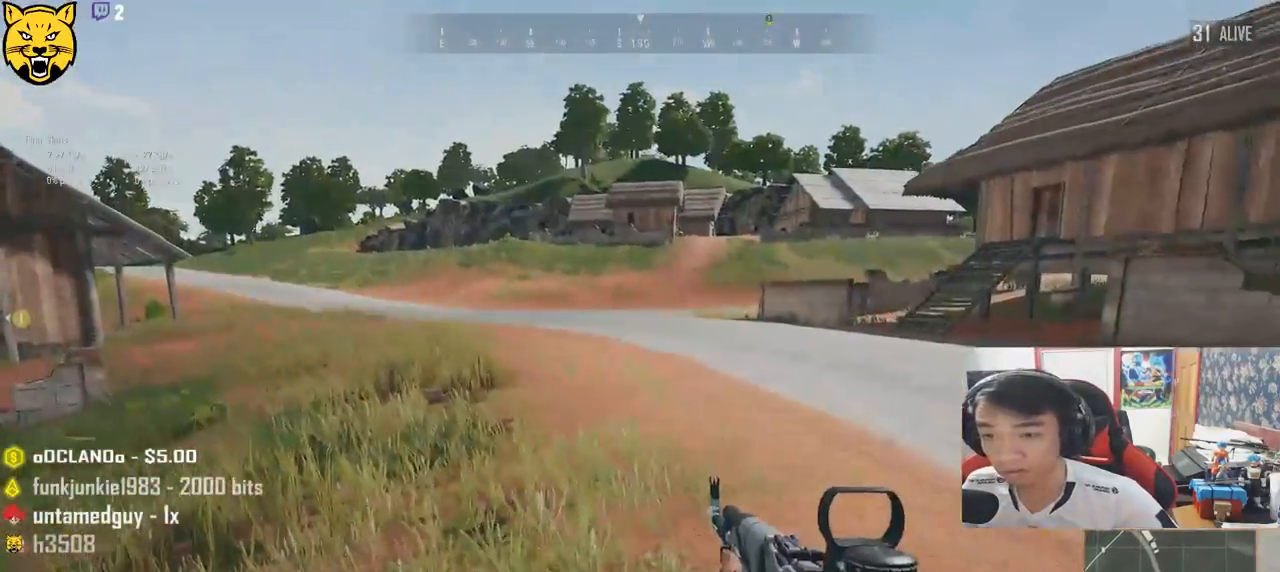
{"keys": ["shift", "w"], "mouse": [], "events": []}
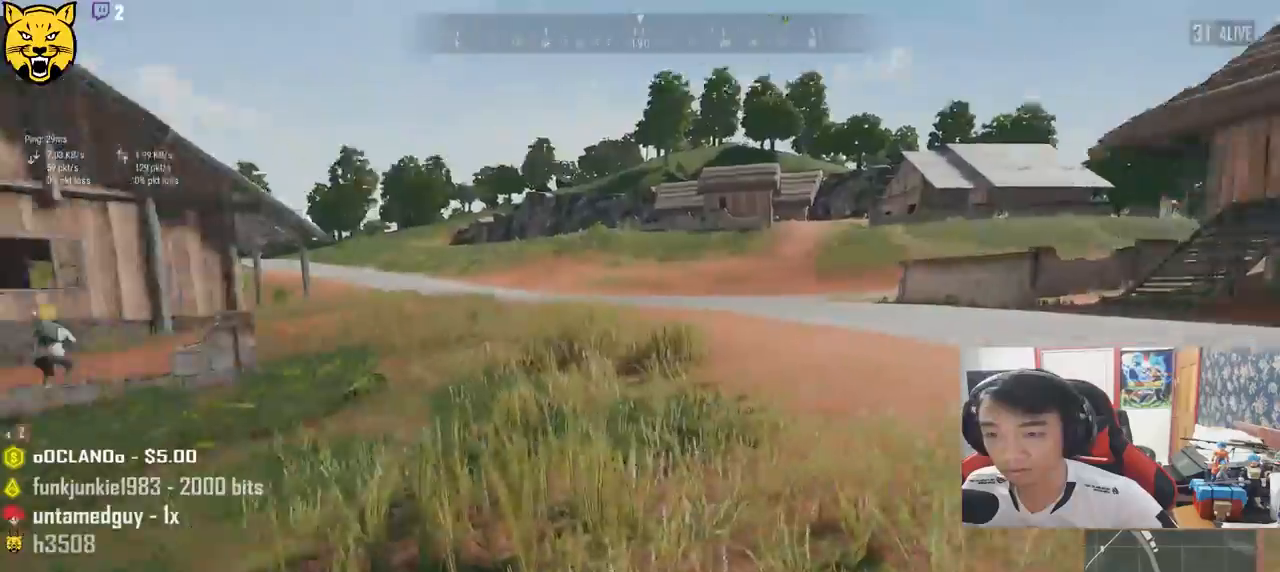
{"keys": ["shift", "w"], "mouse": [], "events": []}
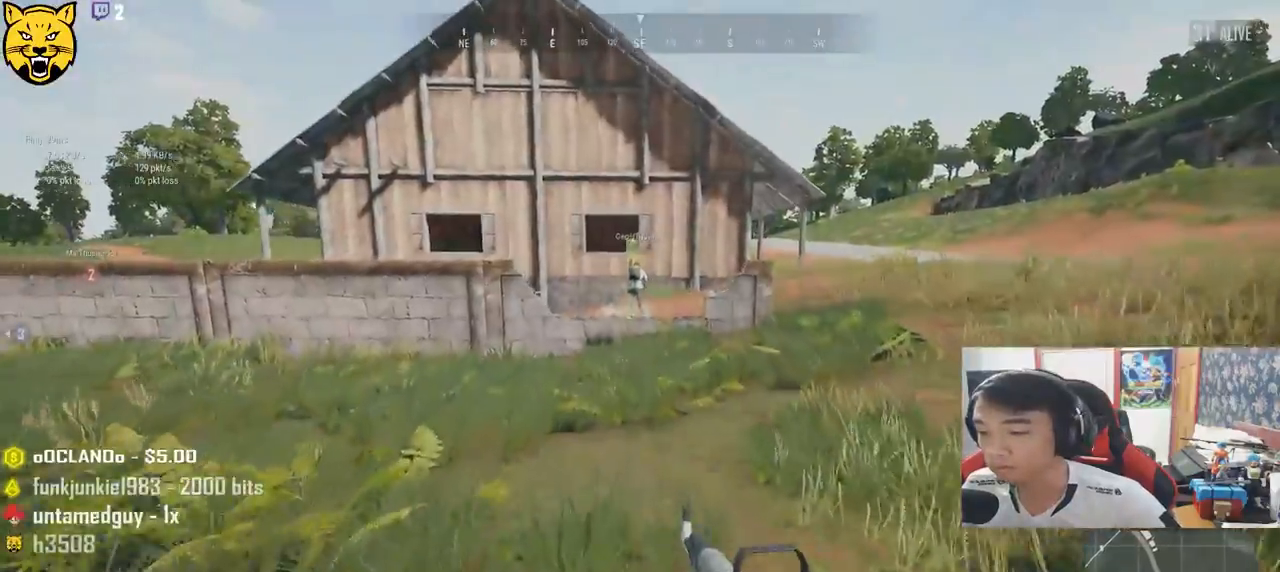
{"keys": ["shift", "w"], "mouse": [], "events": []}
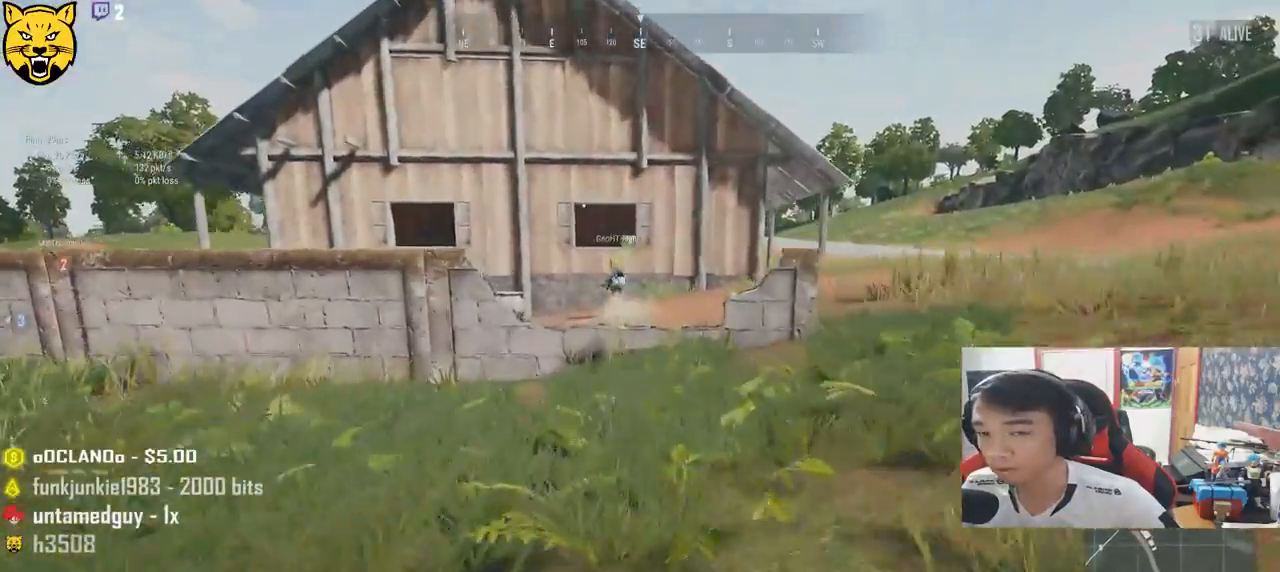
{"keys": ["shift", "w"], "mouse": [], "events": []}
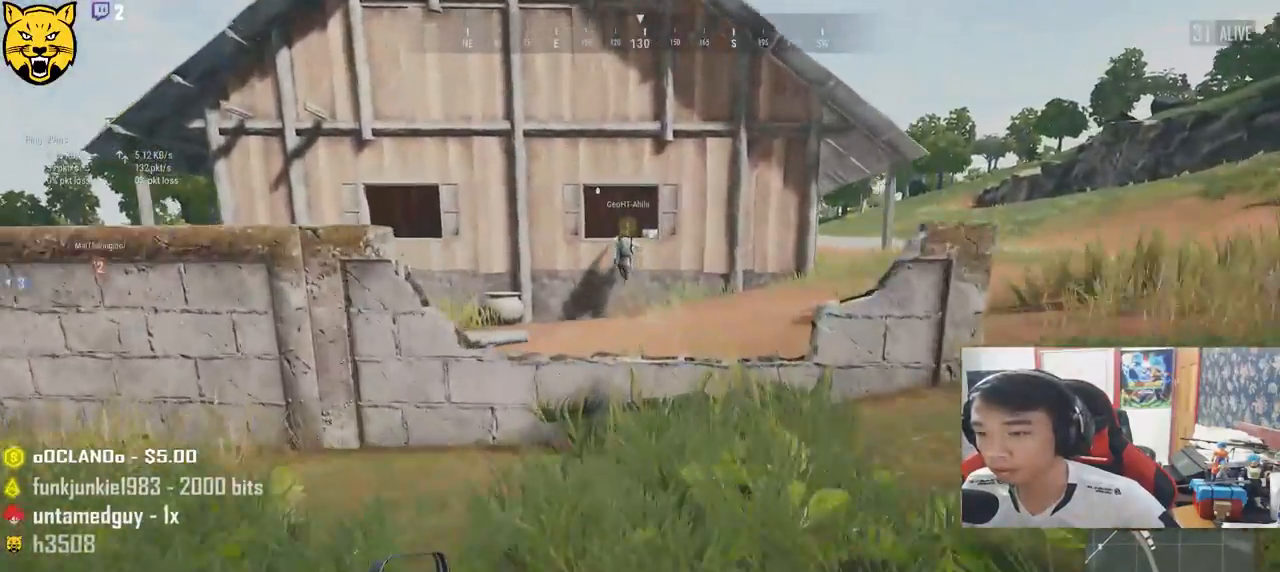
{"keys": ["shift", "space", "w"], "mouse": [], "events": [[333, "space", "down"]]}
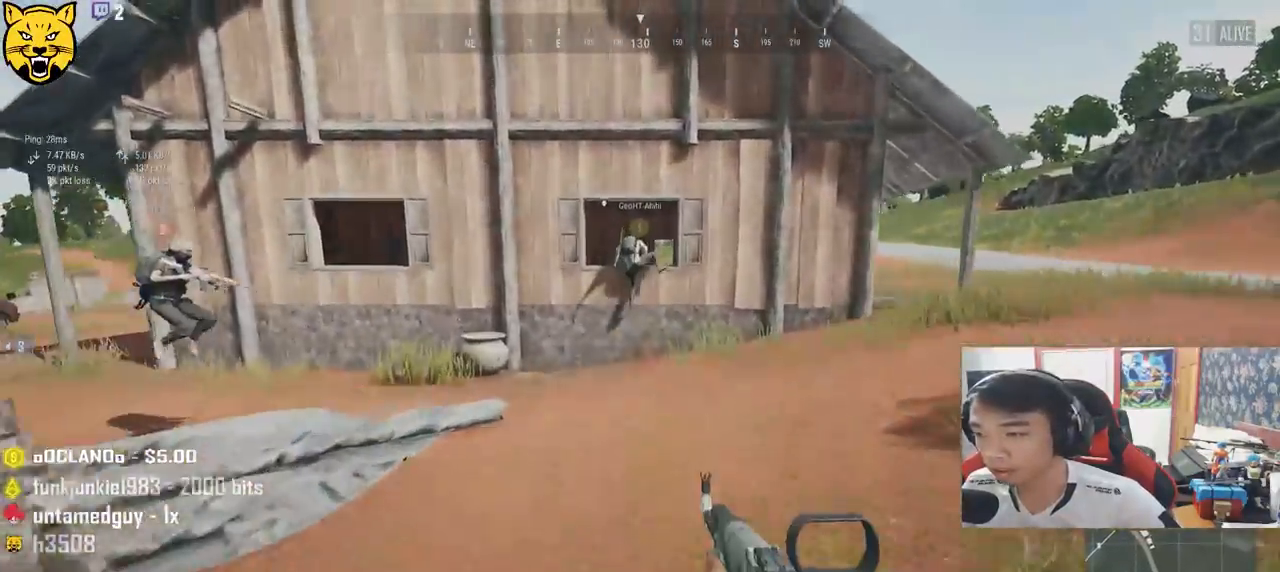
{"keys": ["shift", "w"], "mouse": [], "events": [[17, "space", "up"]]}
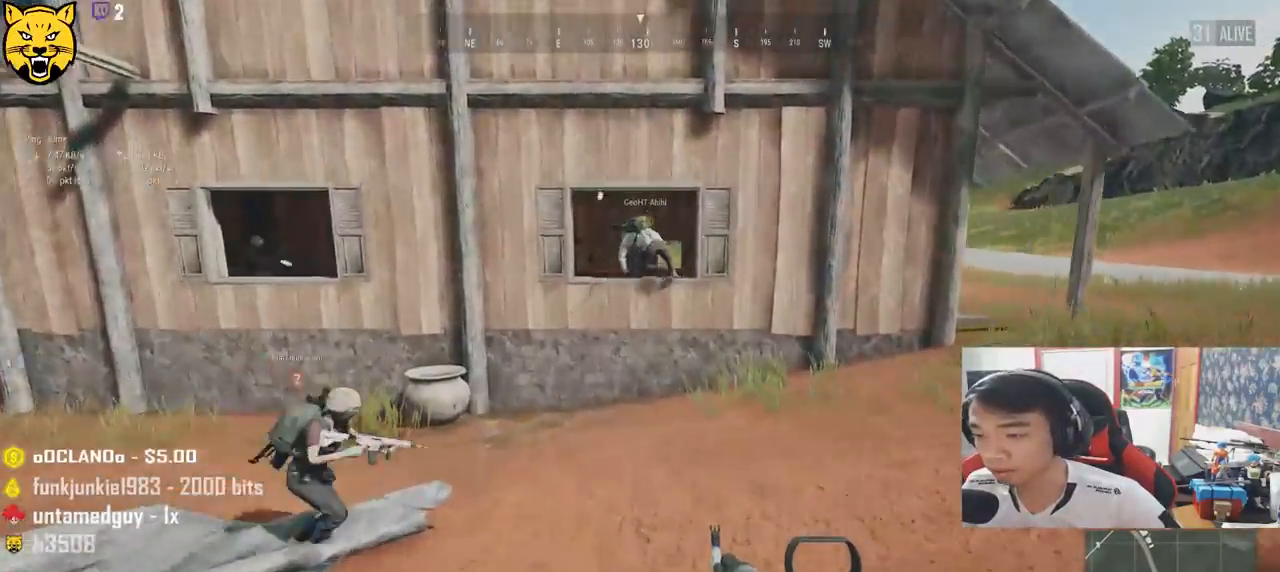
{"keys": ["shift", "w"], "mouse": [], "events": []}
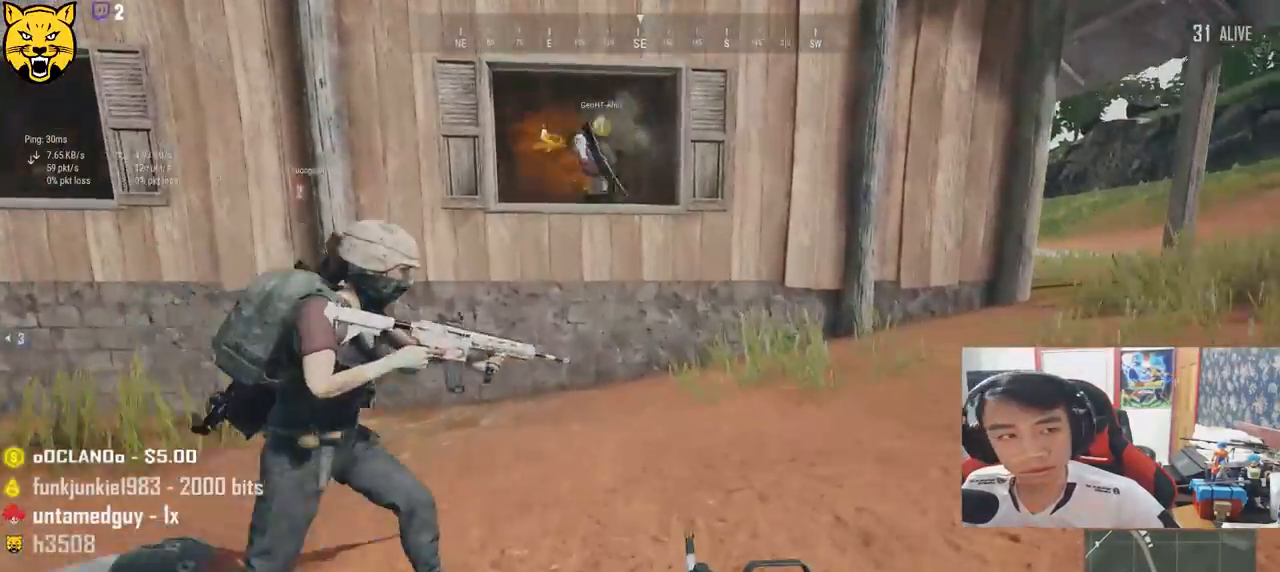
{"keys": ["d"], "mouse": [], "events": [[150, "shift", "up"], [217, "d", "down"], [500, "w", "up"]]}
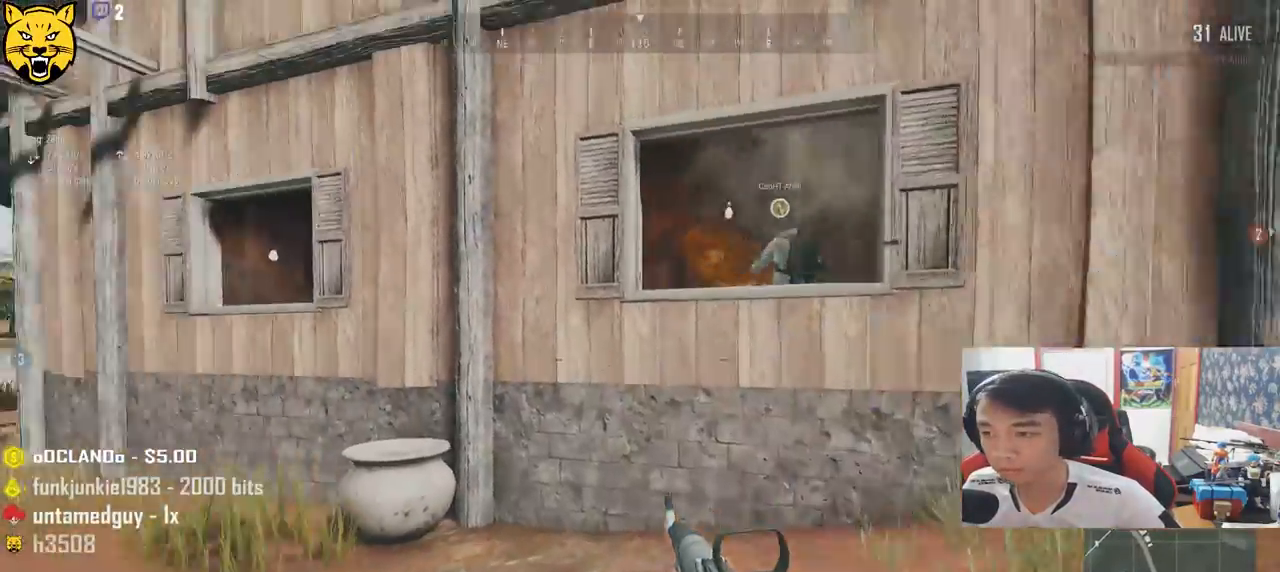
{"keys": ["d", "s"], "mouse": [], "events": [[167, "s", "down"]]}
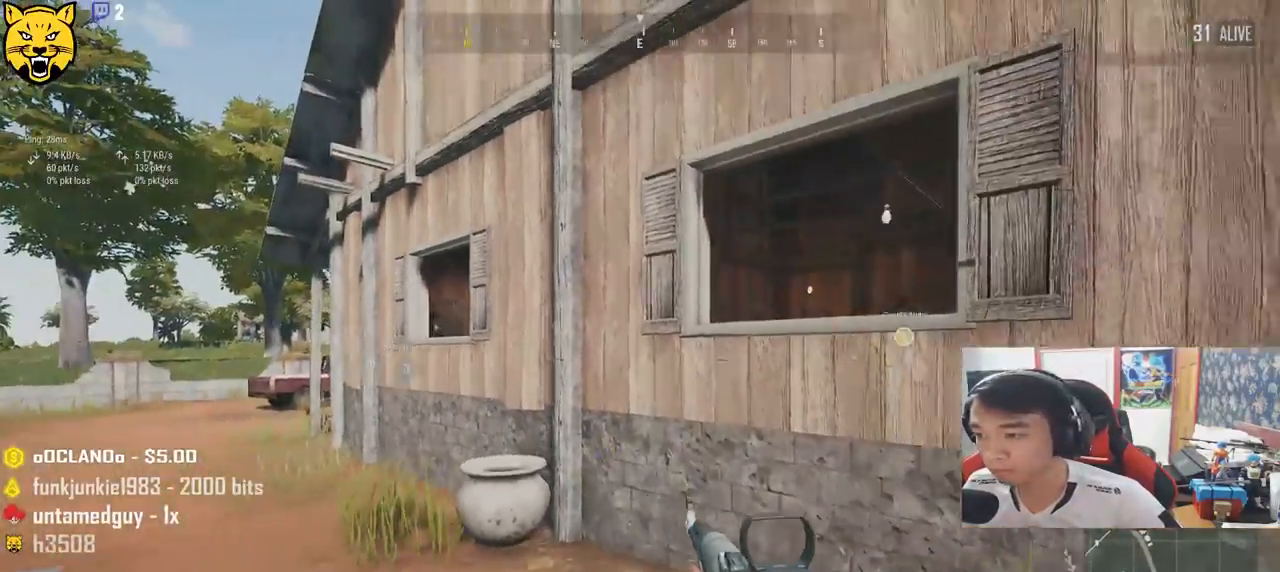
{"keys": ["d", "shift", "w"], "mouse": [], "events": [[33, "s", "up"], [200, "w", "down"], [317, "shift", "down"]]}
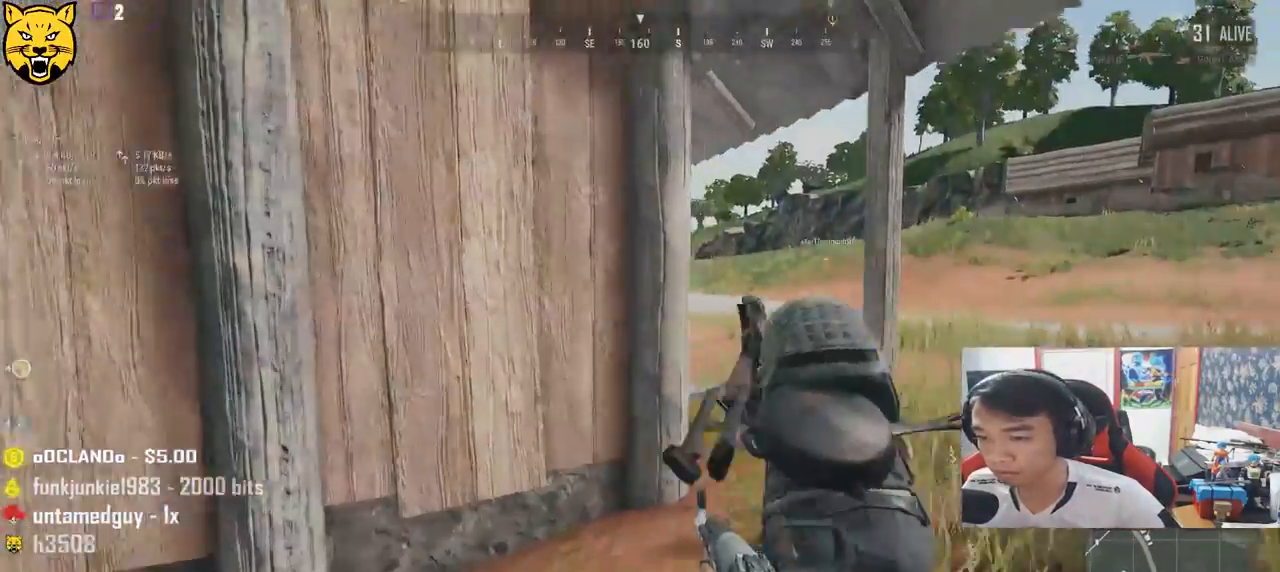
{"keys": ["d", "shift", "w"], "mouse": [], "events": []}
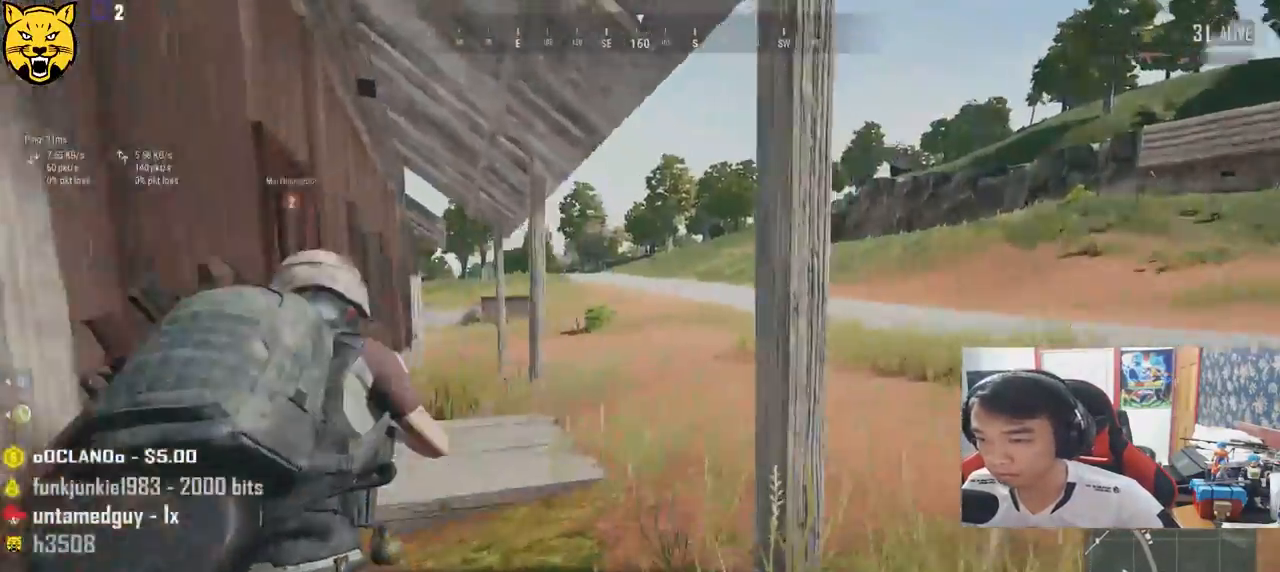
{"keys": ["d", "shift", "w"], "mouse": [], "events": []}
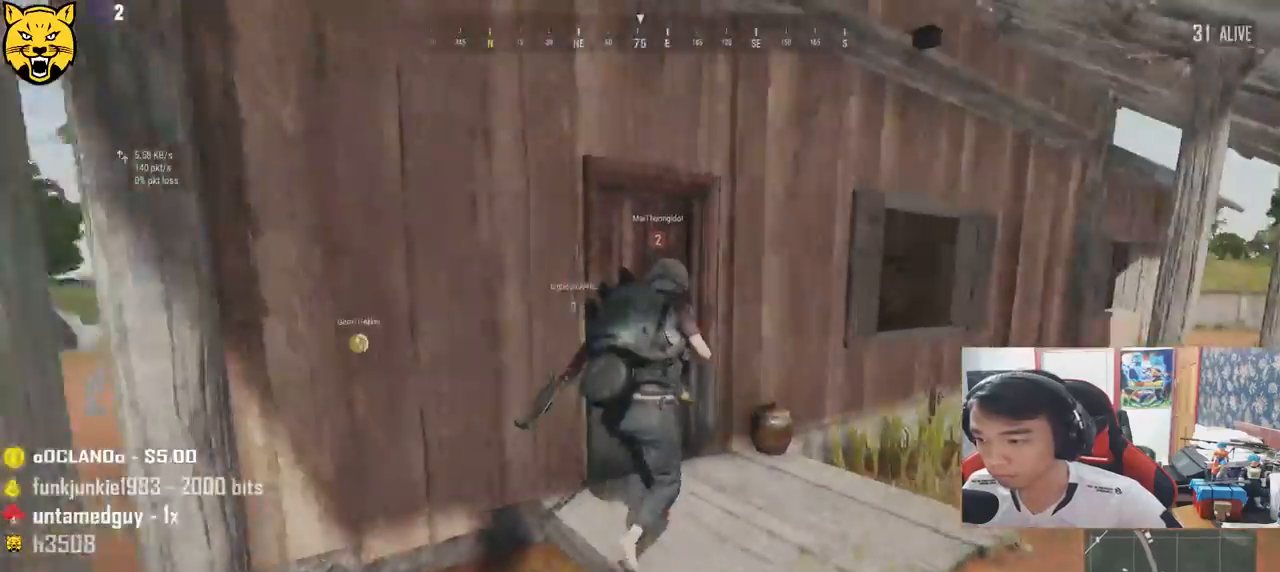
{"keys": ["d"], "mouse": [], "events": [[217, "shift", "up"], [417, "w", "up"]]}
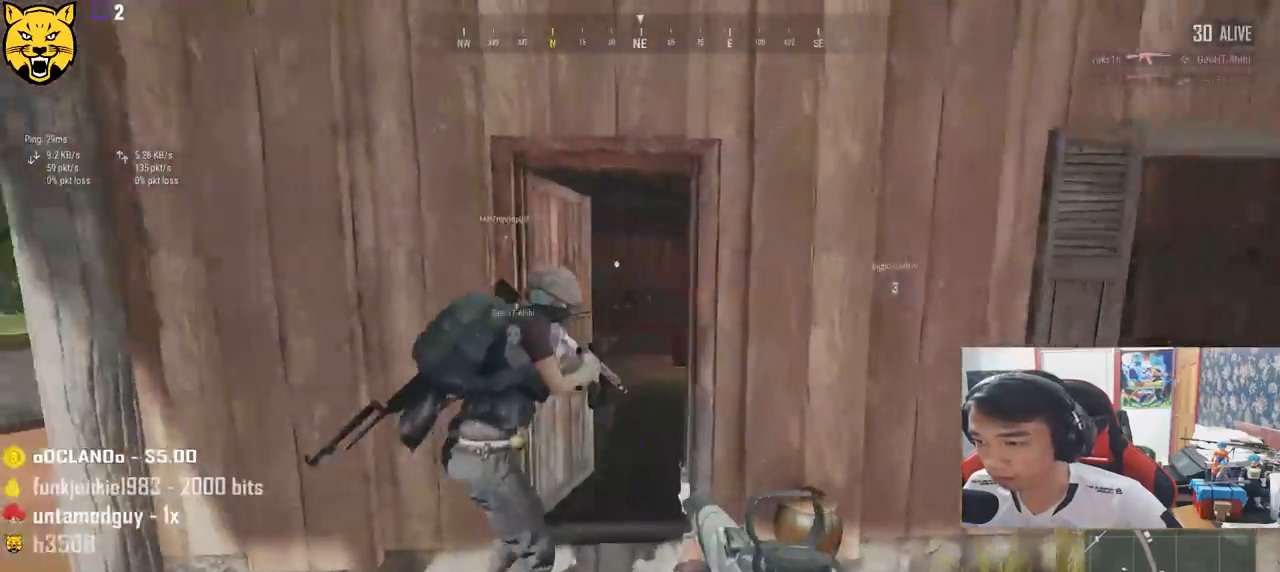
{"keys": ["a", "w"], "mouse": [], "events": [[83, "w", "down"], [267, "a", "down"], [283, "w", "up"], [333, "d", "up"], [417, "w", "down"]]}
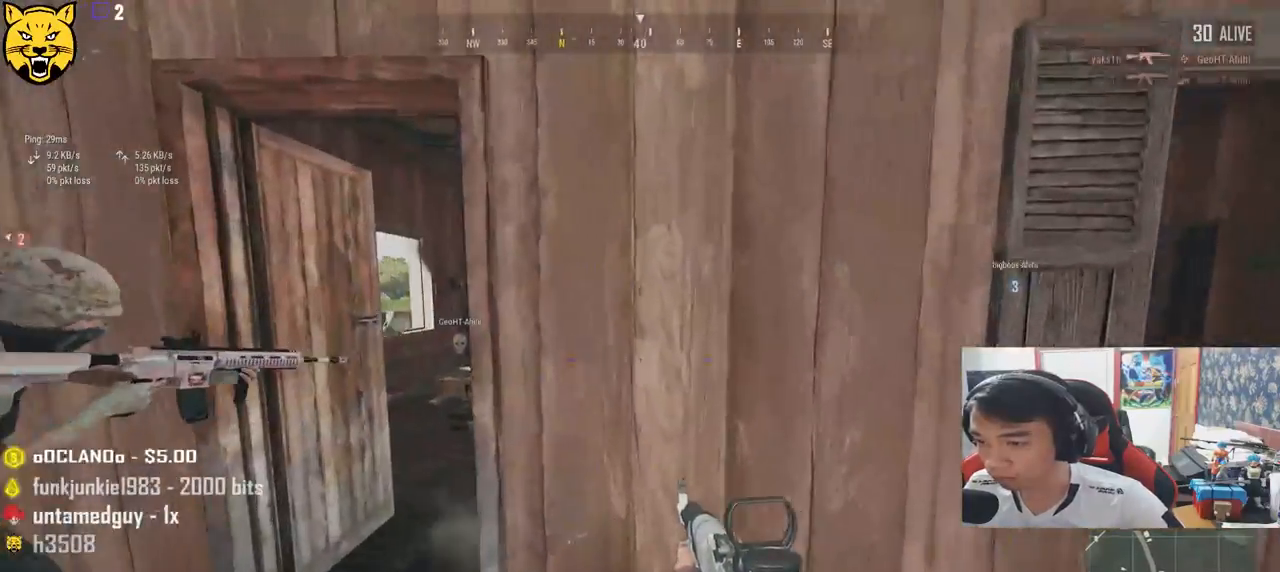
{"keys": ["w"], "mouse": ["right"], "events": [[483, "mouse_right", "down"], [500, "a", "up"]]}
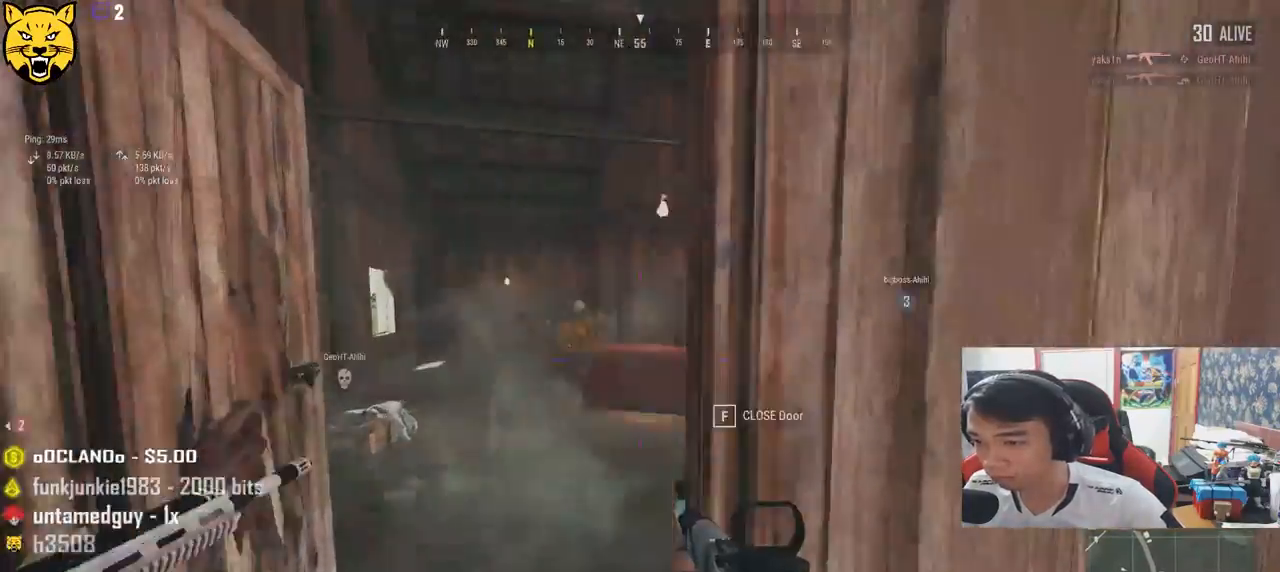
{"keys": ["d", "s"], "mouse": [], "events": [[33, "d", "down"], [33, "w", "up"], [83, "mouse_right", "up"], [167, "s", "down"], [183, "mouse_left", "down"], [233, "d", "up"], [317, "d", "down"], [400, "mouse_left", "up"]]}
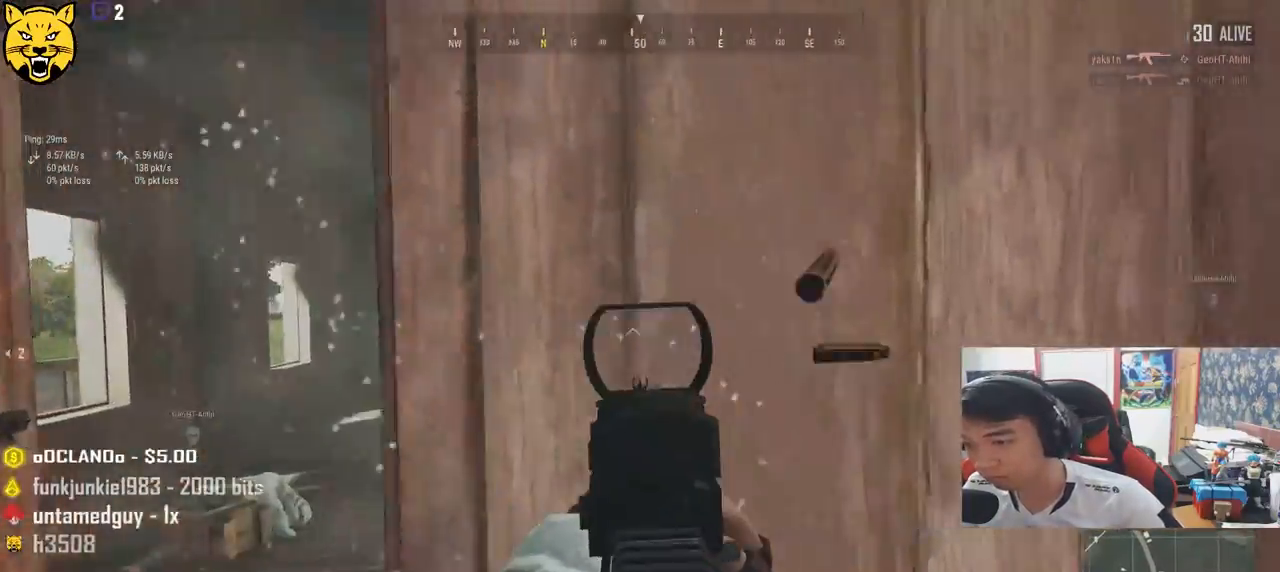
{"keys": ["d", "w"], "mouse": [], "events": [[50, "s", "up"], [183, "w", "down"], [250, "mouse_right", "down"], [367, "mouse_right", "up"]]}
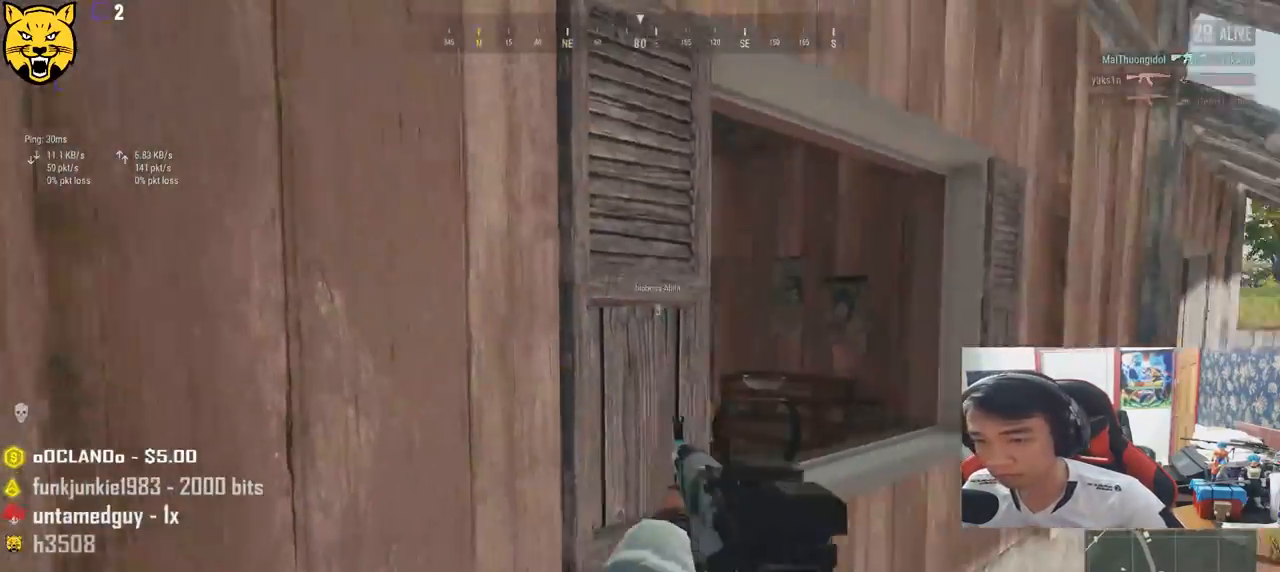
{"keys": ["d"], "mouse": [], "events": [[167, "w", "up"]]}
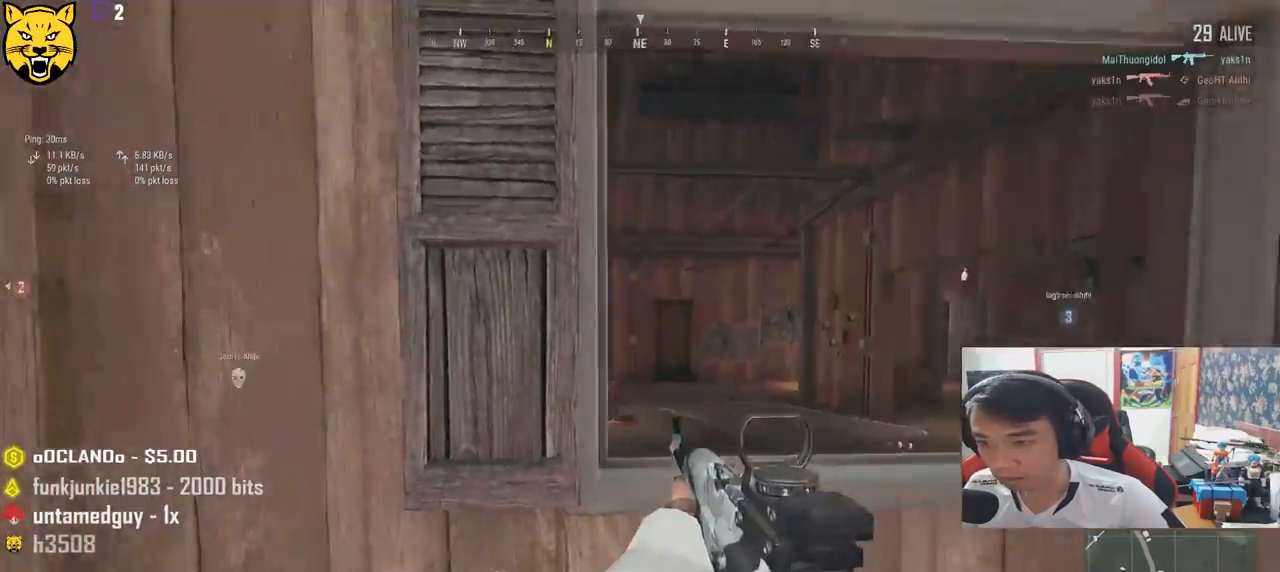
{"keys": ["d"], "mouse": [], "events": [[50, "mouse_right", "down"], [150, "mouse_right", "up"]]}
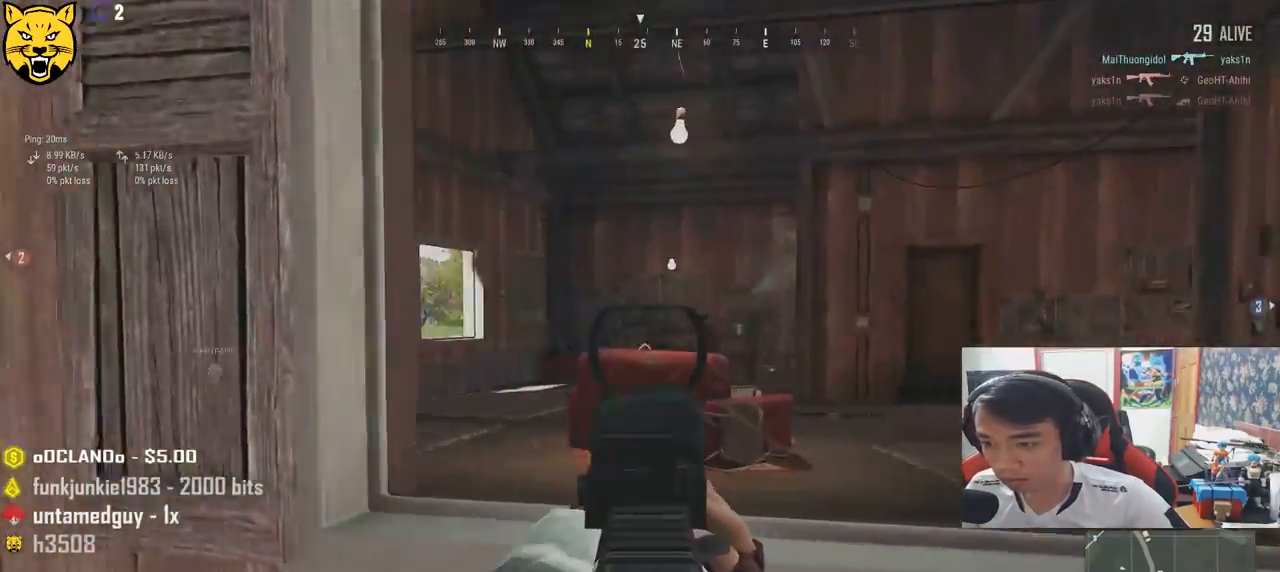
{"keys": ["a"], "mouse": [], "events": [[233, "a", "down"], [267, "d", "up"]]}
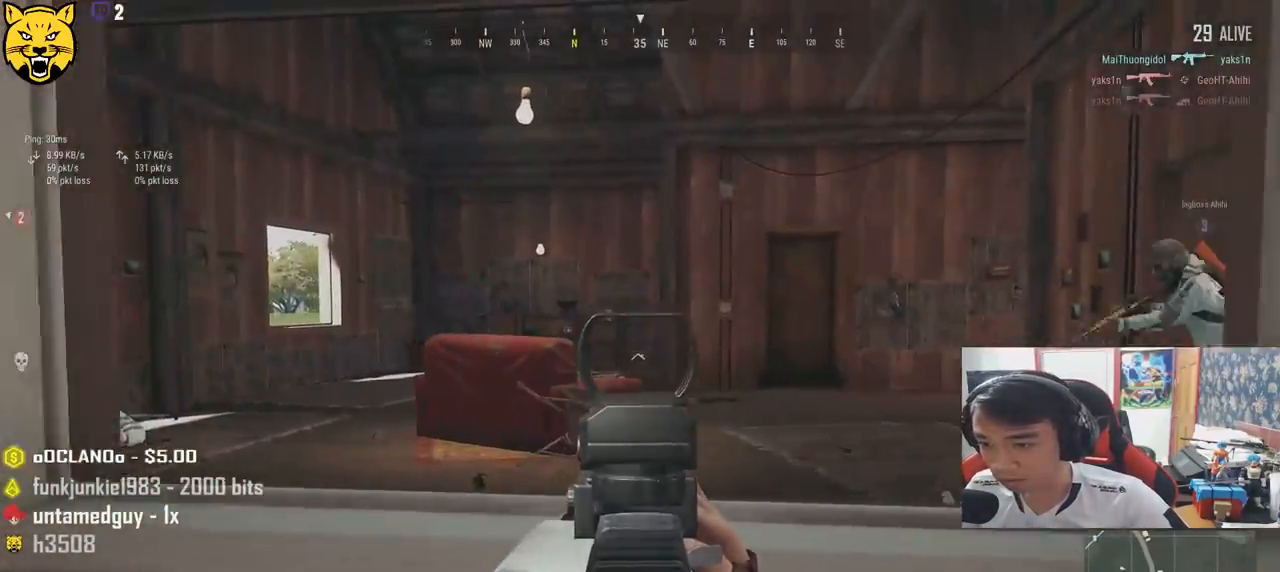
{"keys": ["a"], "mouse": [], "events": [[300, "mouse_left", "down"], [483, "mouse_left", "up"]]}
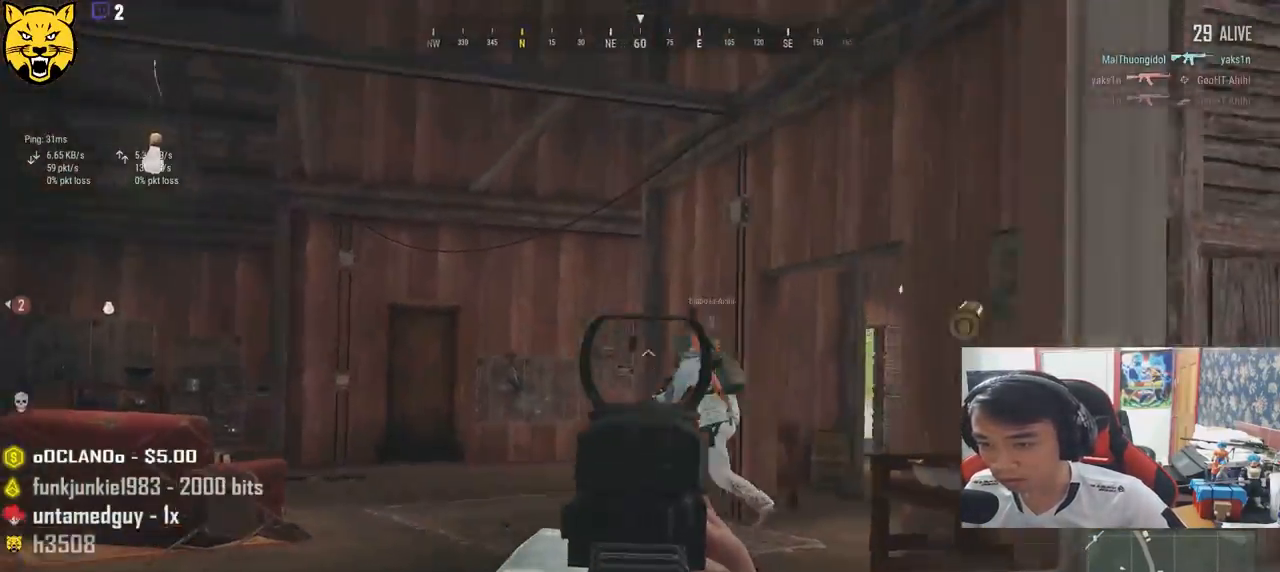
{"keys": ["a"], "mouse": ["right"], "events": [[67, "a", "up"], [100, "d", "down"], [400, "a", "down"], [417, "d", "up"], [467, "mouse_right", "down"]]}
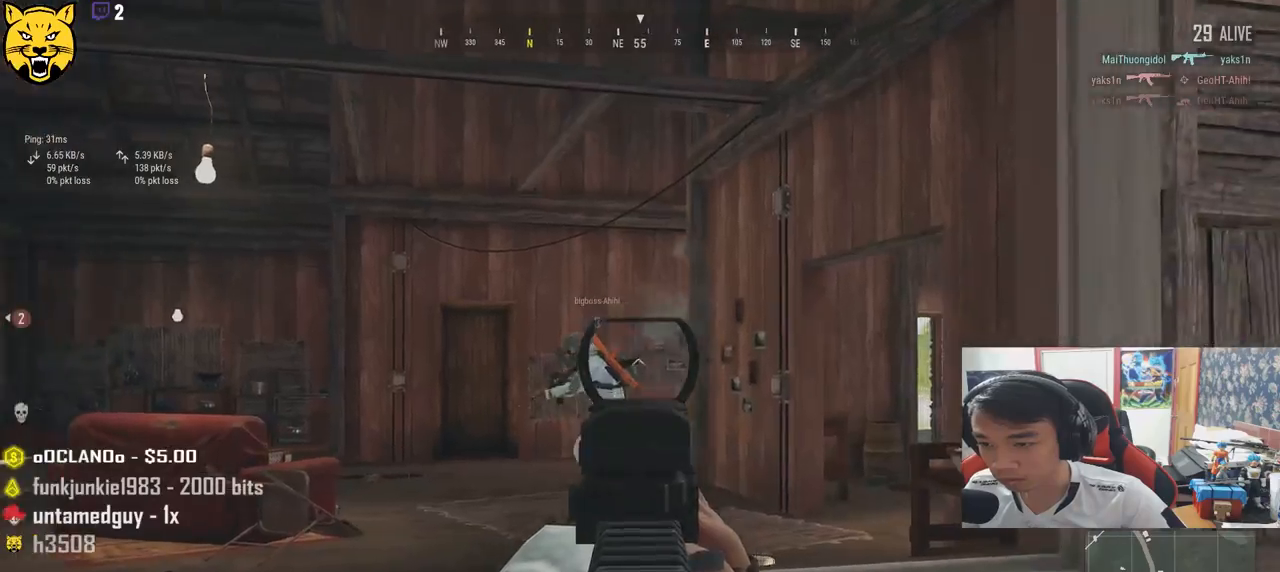
{"keys": ["a", "w"], "mouse": [], "events": [[33, "mouse_right", "up"], [233, "w", "down"]]}
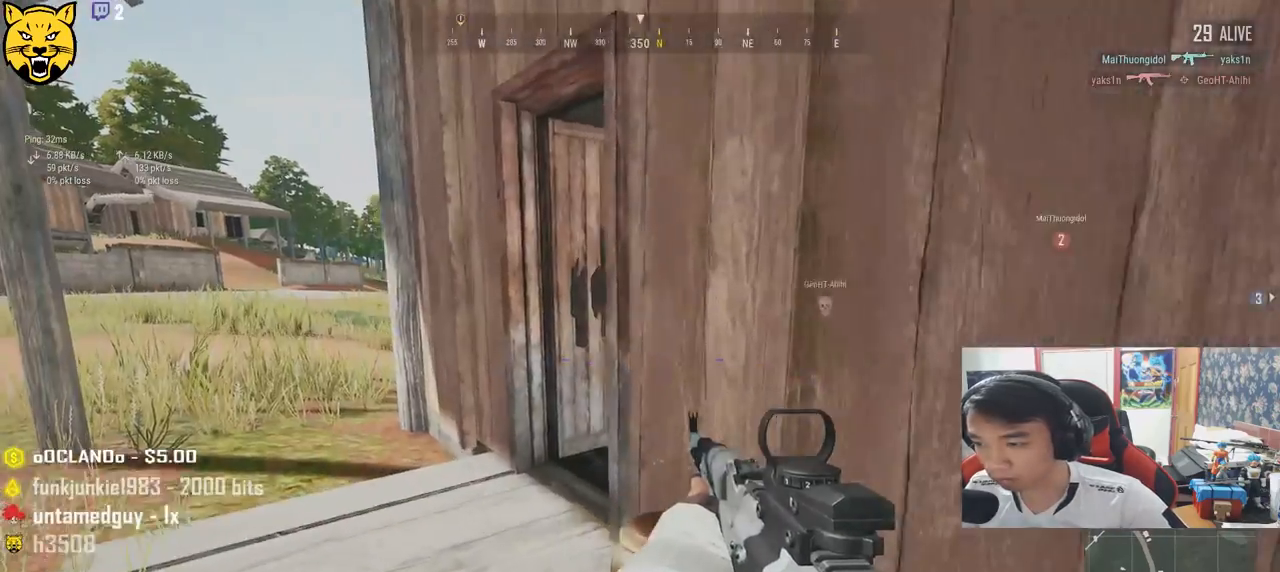
{"keys": ["w"], "mouse": [], "events": [[450, "a", "up"]]}
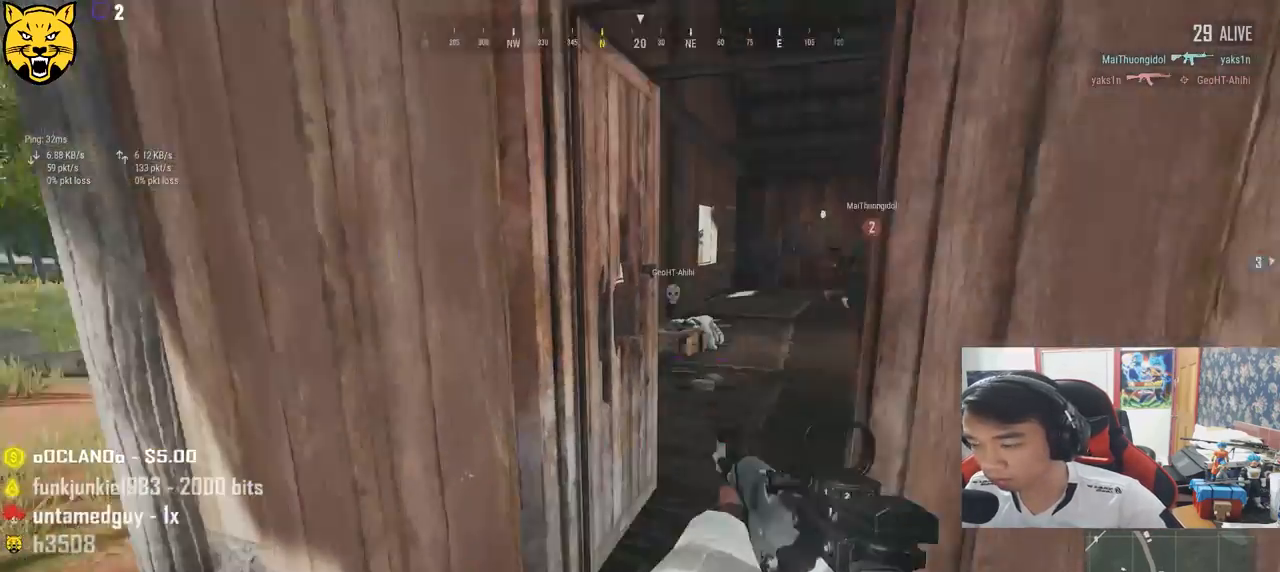
{"keys": ["w"], "mouse": [], "events": [[133, "r", "down"], [250, "r", "up"]]}
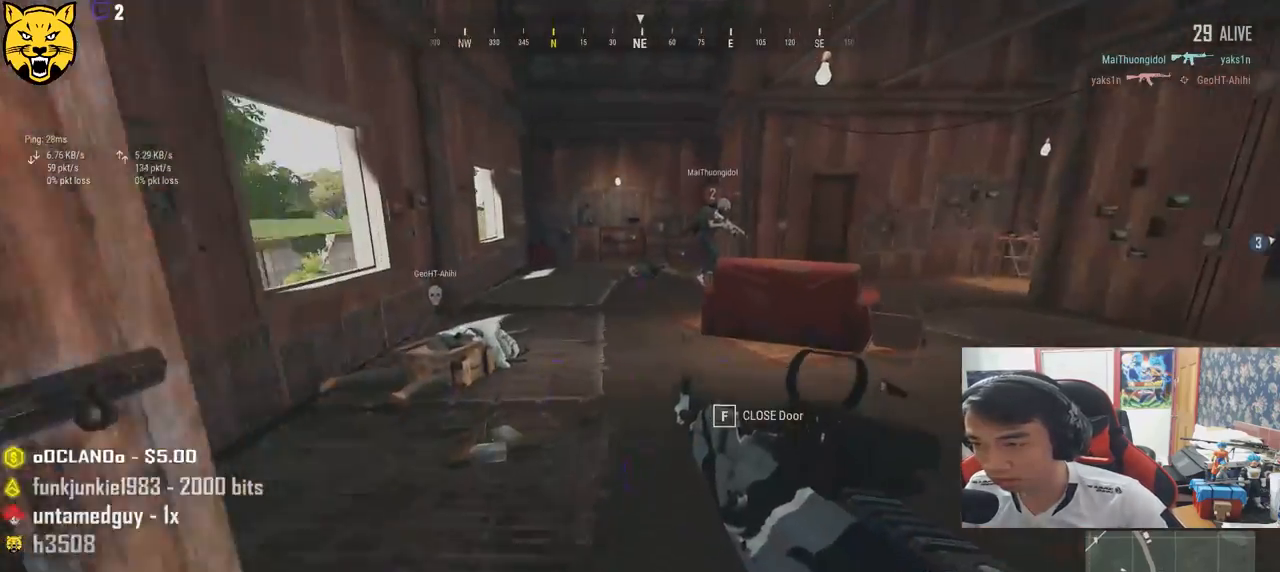
{"keys": ["w"], "mouse": [], "events": [[117, "d", "down"], [500, "d", "up"]]}
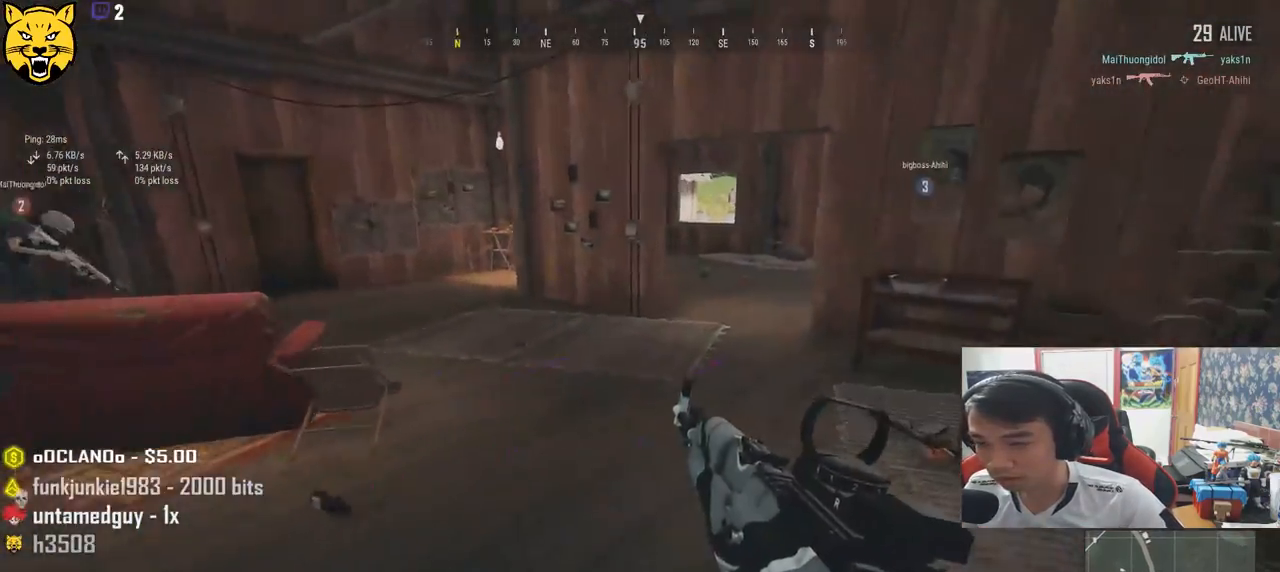
{"keys": ["w"], "mouse": [], "events": []}
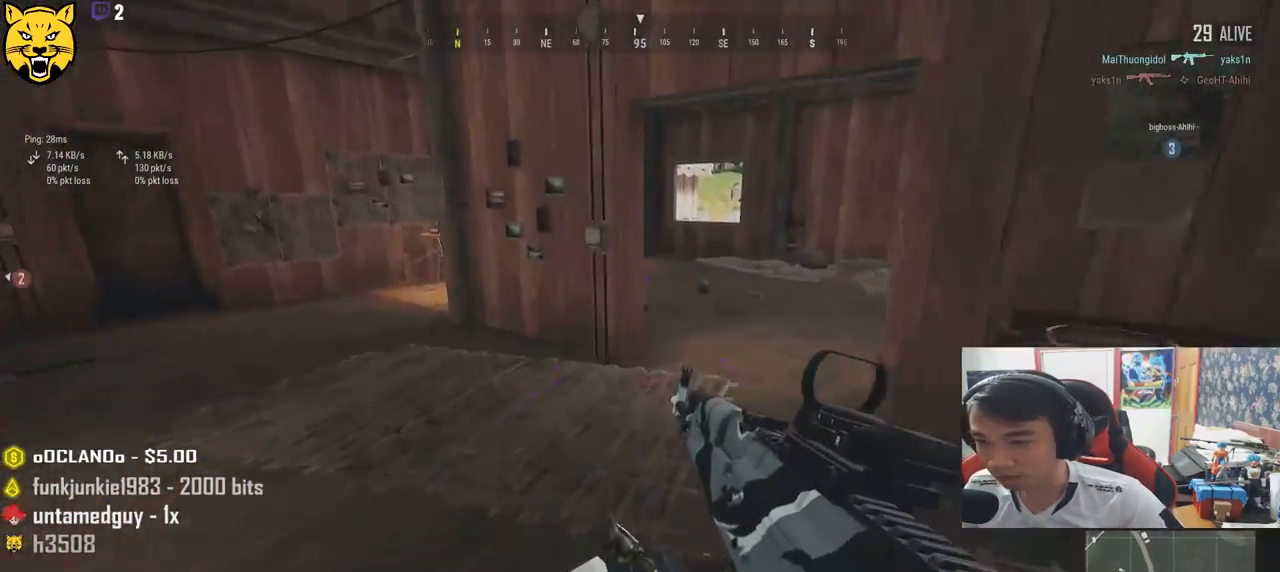
{"keys": ["shift", "w"], "mouse": [], "events": [[400, "shift", "down"]]}
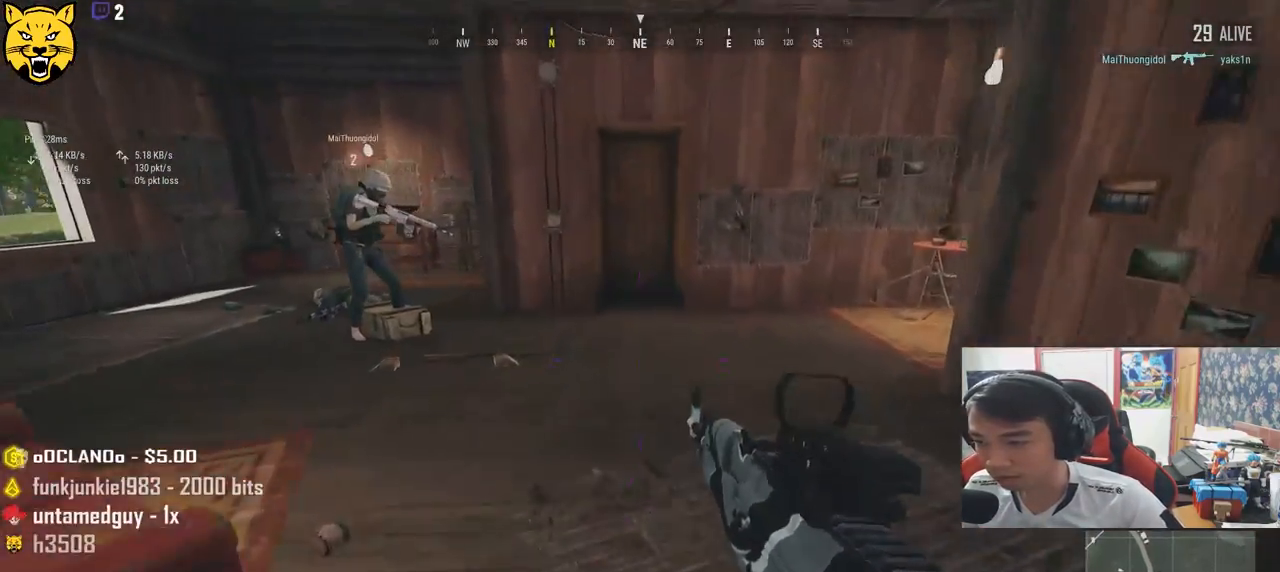
{"keys": ["shift", "w"], "mouse": [], "events": []}